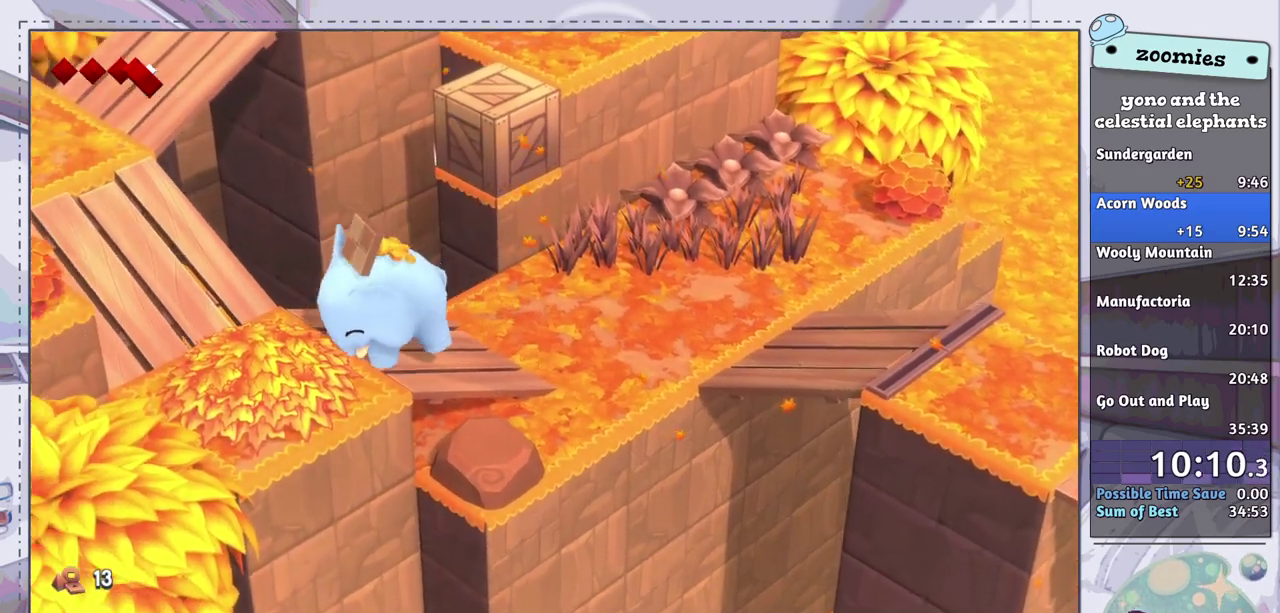
Gameplay with a controller (PlayStation layout); each line is a JSON object with the inputs held at the frame after it (dt_ms = milliseconds from this image to that frame). "events" lists button and stick changes between this image and that frame as [ms after this image, input, new state], when the widget could be followed in between.
{"dt_ms": 400, "buttons": [], "left_stick": "up-left", "right_stick": "center", "events": [[200, "left_stick", "left"], [283, "left_stick", "up-left"]]}
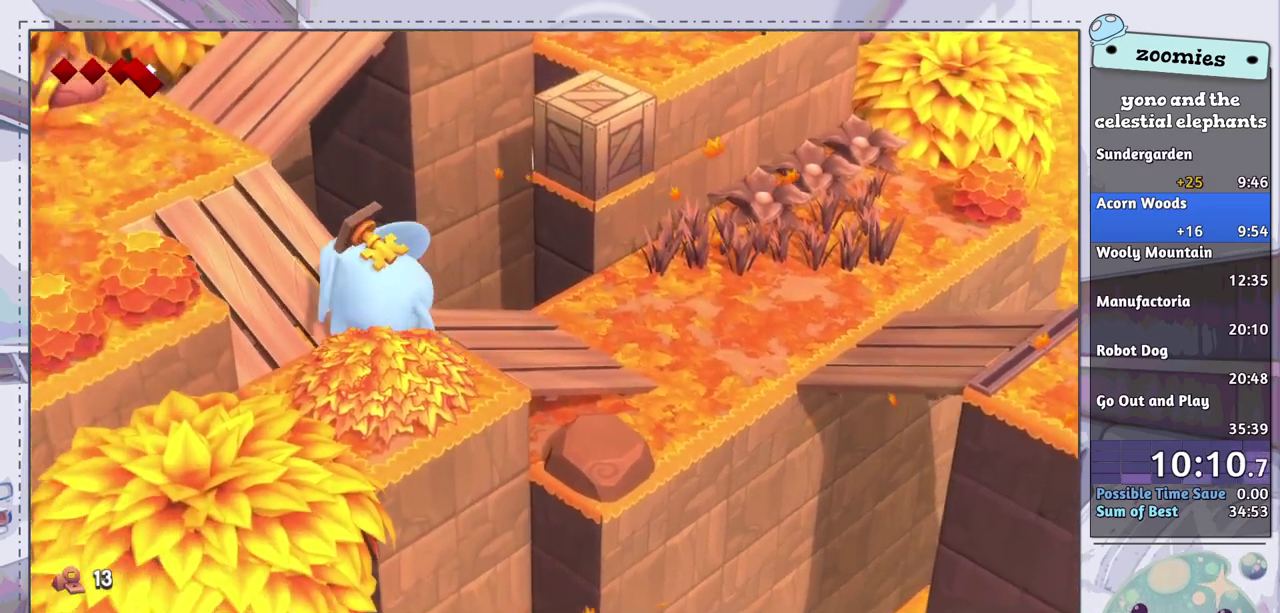
{"dt_ms": 600, "buttons": [], "left_stick": "up-left", "right_stick": "center", "events": []}
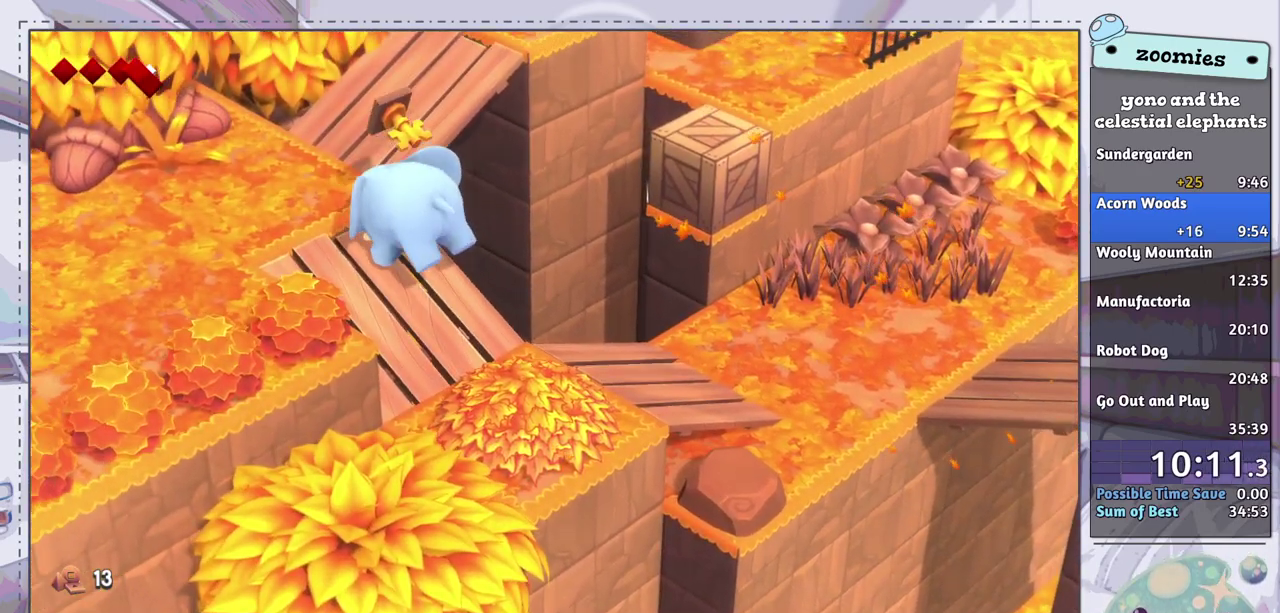
{"dt_ms": 500, "buttons": [], "left_stick": "up", "right_stick": "center", "events": [[133, "left_stick", "up"]]}
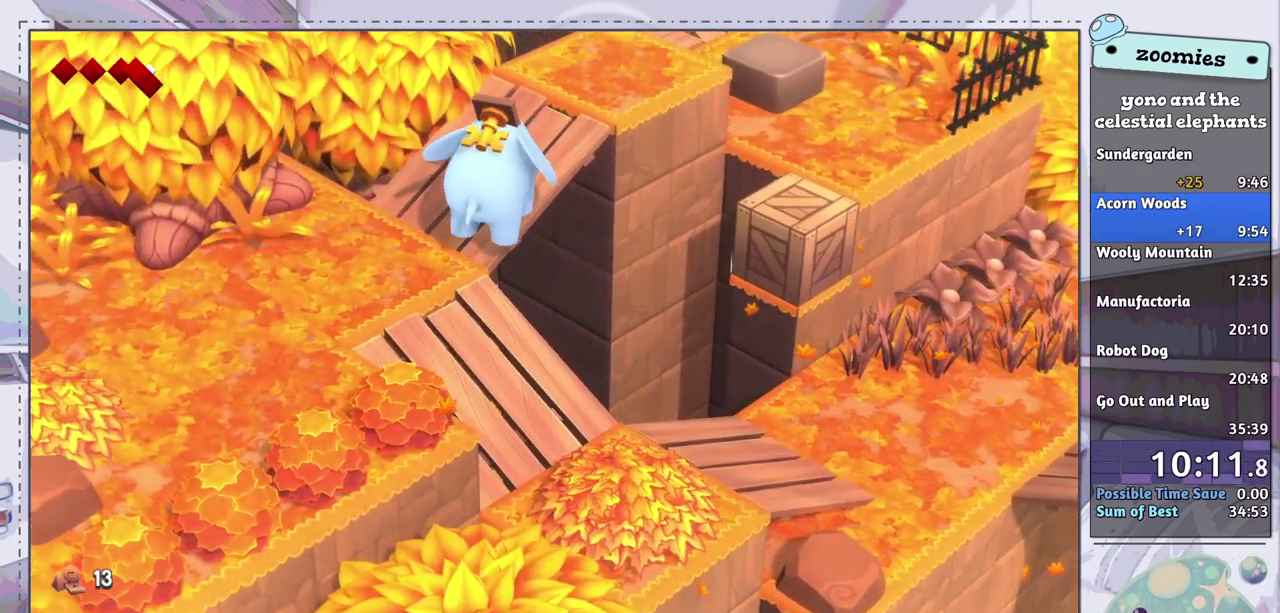
{"dt_ms": 500, "buttons": [], "left_stick": "up", "right_stick": "center", "events": []}
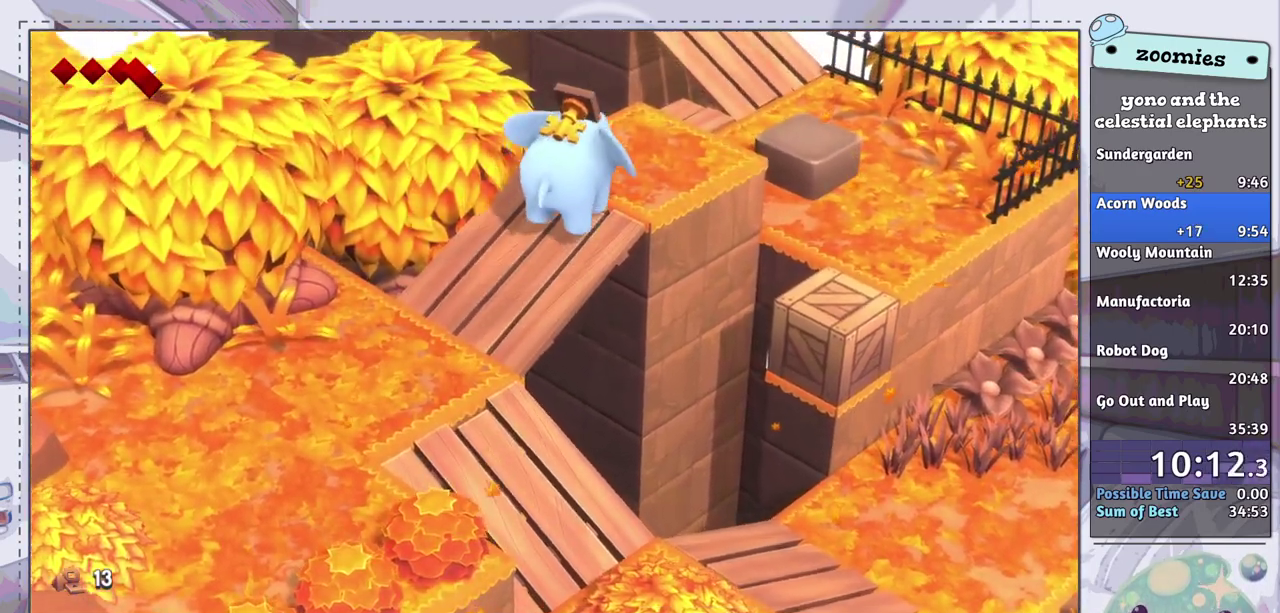
{"dt_ms": 500, "buttons": [], "left_stick": "up-right", "right_stick": "center", "events": [[117, "left_stick", "up-right"]]}
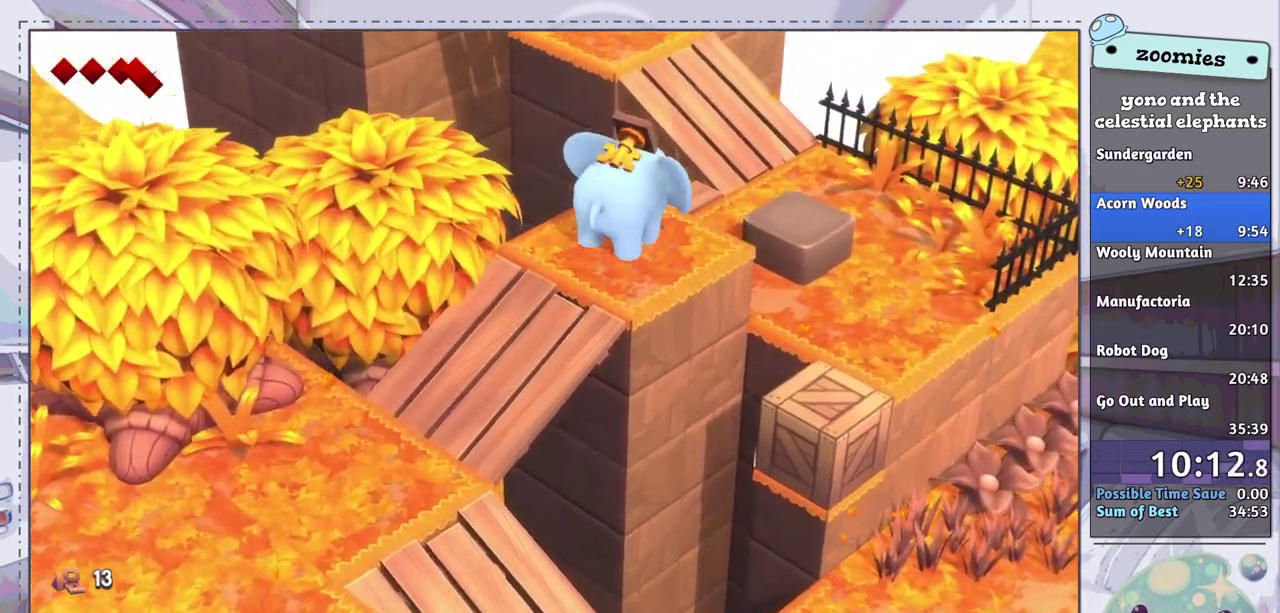
{"dt_ms": 500, "buttons": [], "left_stick": "up-right", "right_stick": "center", "events": []}
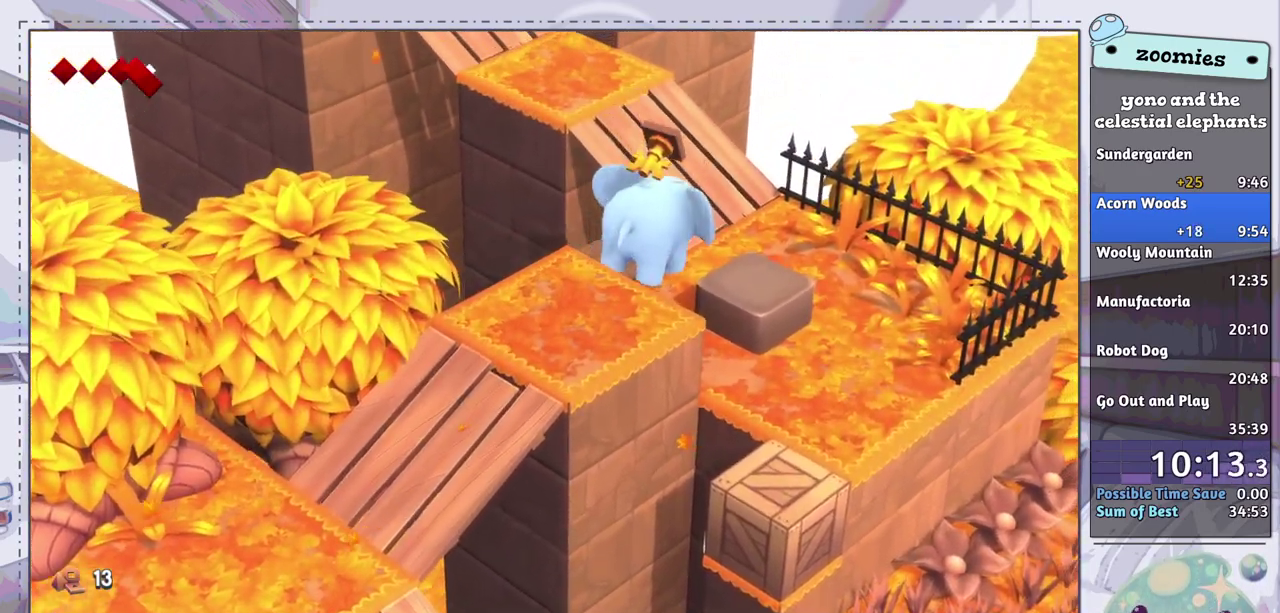
{"dt_ms": 500, "buttons": [], "left_stick": "up", "right_stick": "center", "events": [[467, "left_stick", "up"]]}
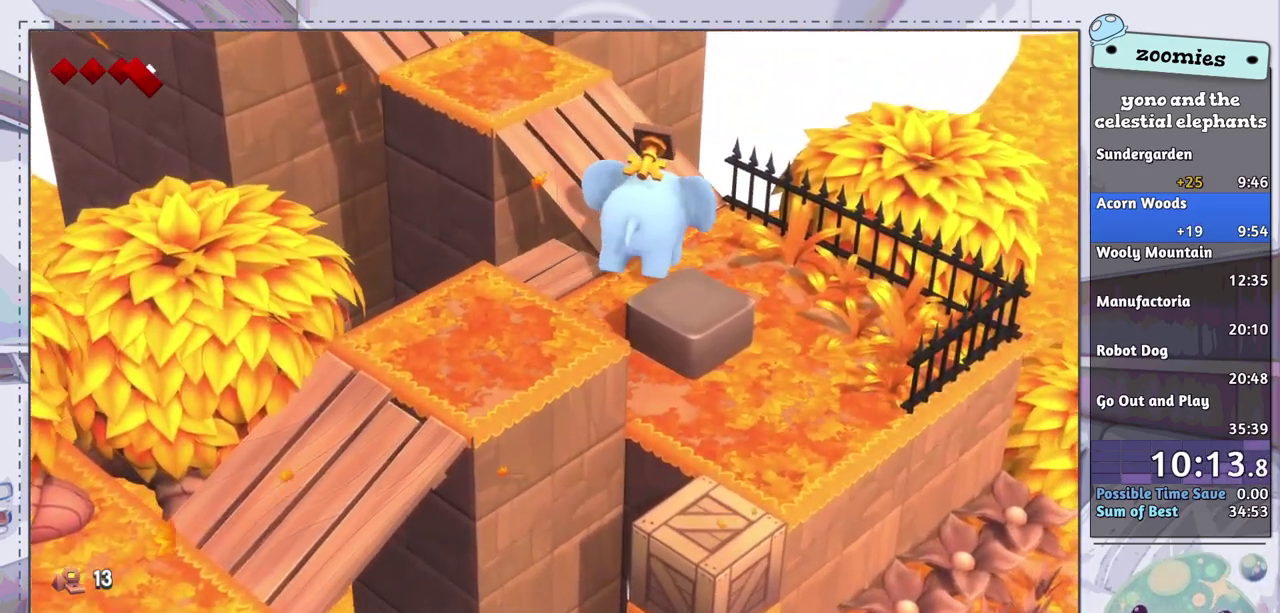
{"dt_ms": 700, "buttons": [], "left_stick": "up-left", "right_stick": "center", "events": [[233, "left_stick", "up-left"]]}
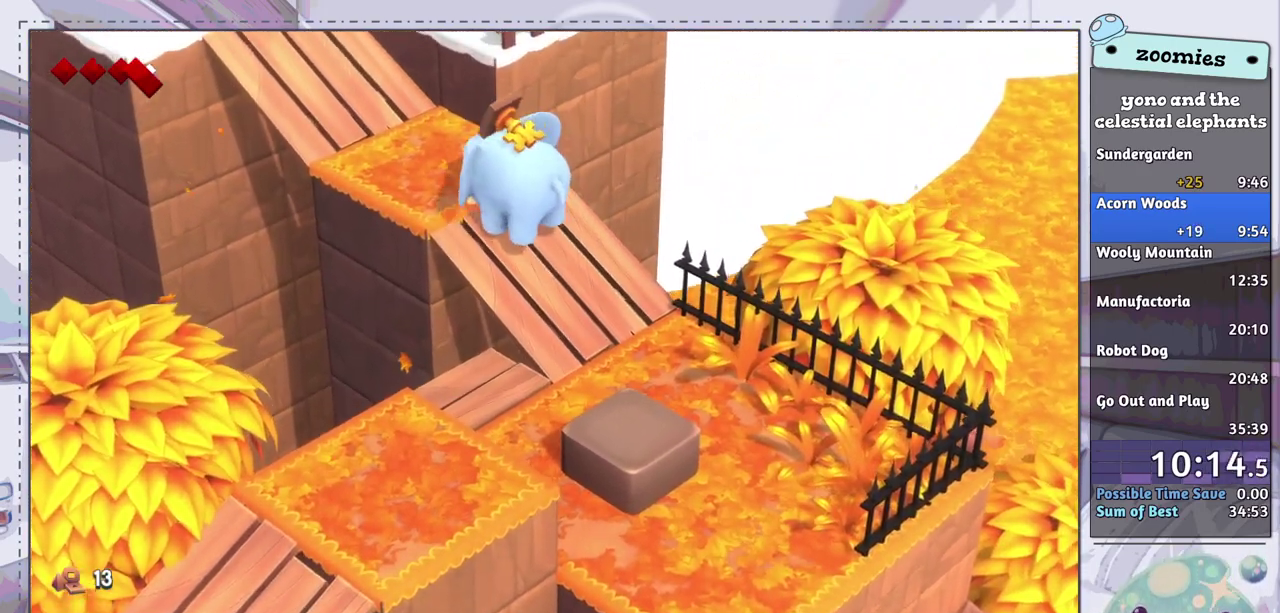
{"dt_ms": 300, "buttons": [], "left_stick": "up-left", "right_stick": "center", "events": []}
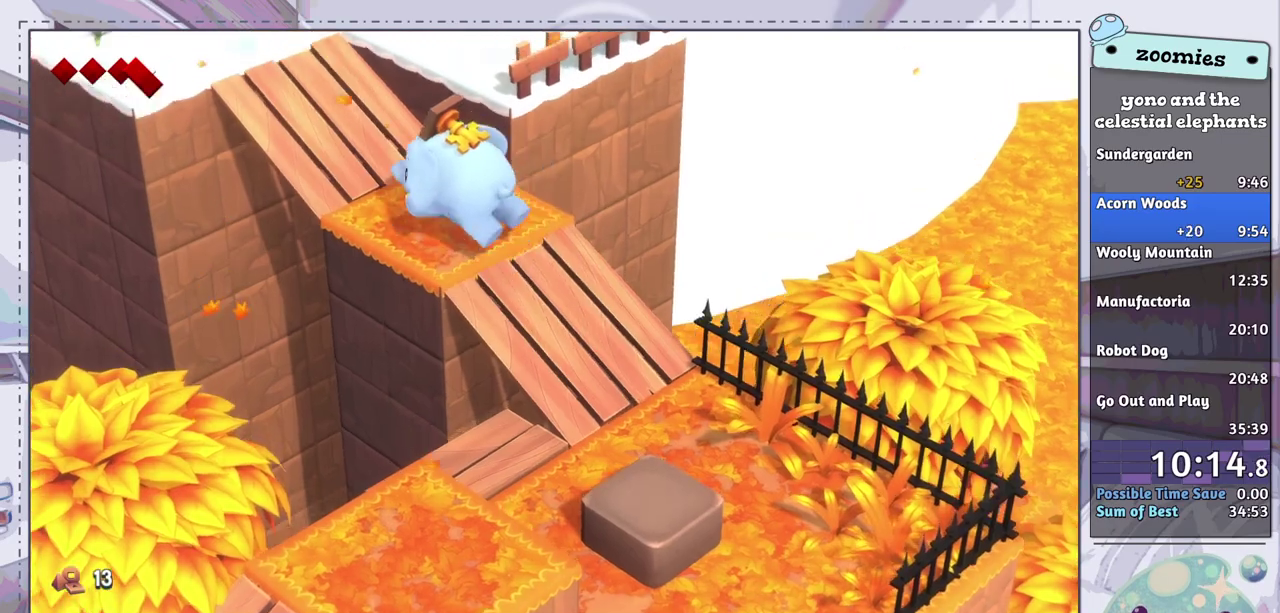
{"dt_ms": 500, "buttons": [], "left_stick": "up-left", "right_stick": "center", "events": []}
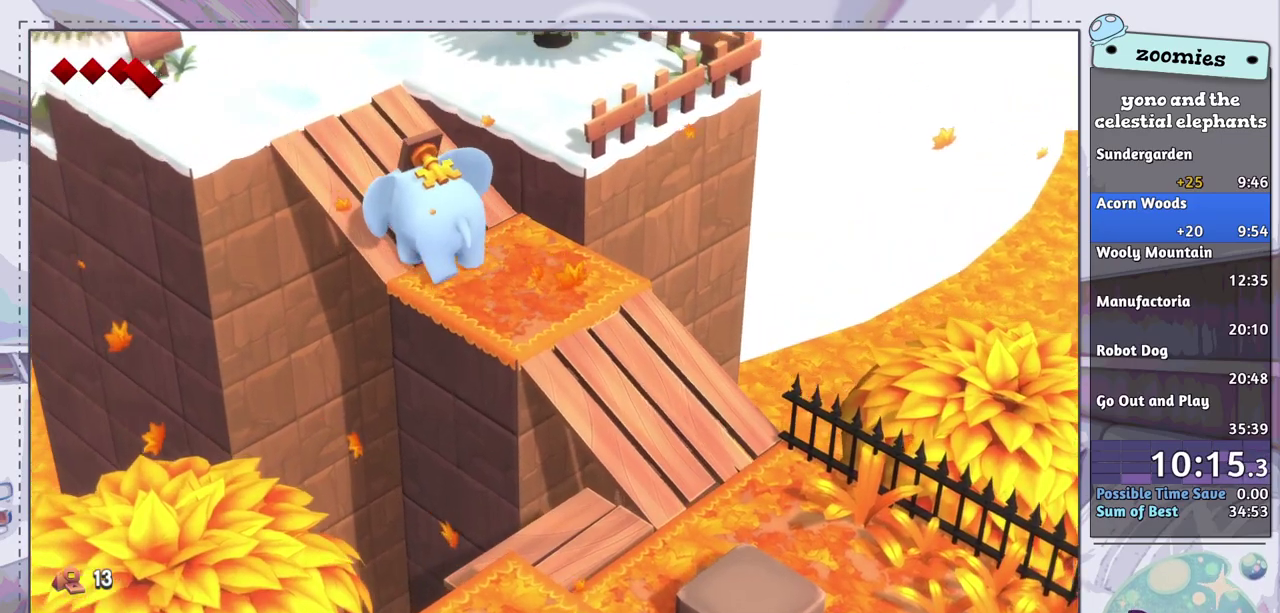
{"dt_ms": 400, "buttons": ["SQUARE"], "left_stick": "up-left", "right_stick": "center", "events": [[383, "SQUARE", "down"]]}
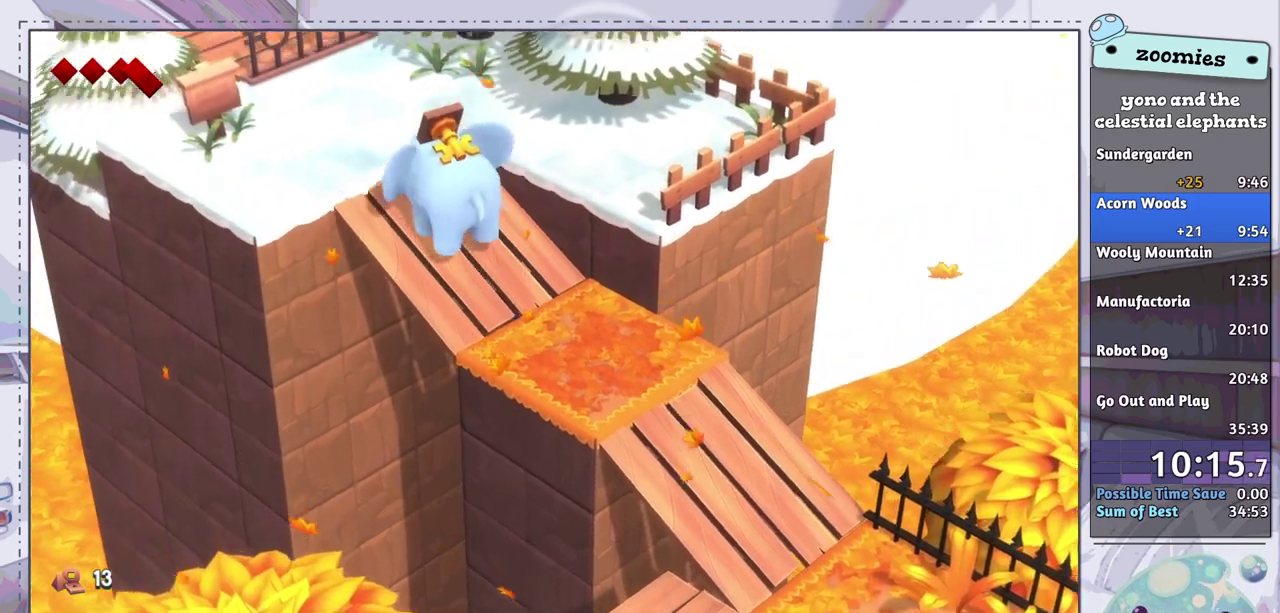
{"dt_ms": 300, "buttons": [], "left_stick": "center", "right_stick": "center", "events": [[67, "SQUARE", "up"], [233, "left_stick", "center"]]}
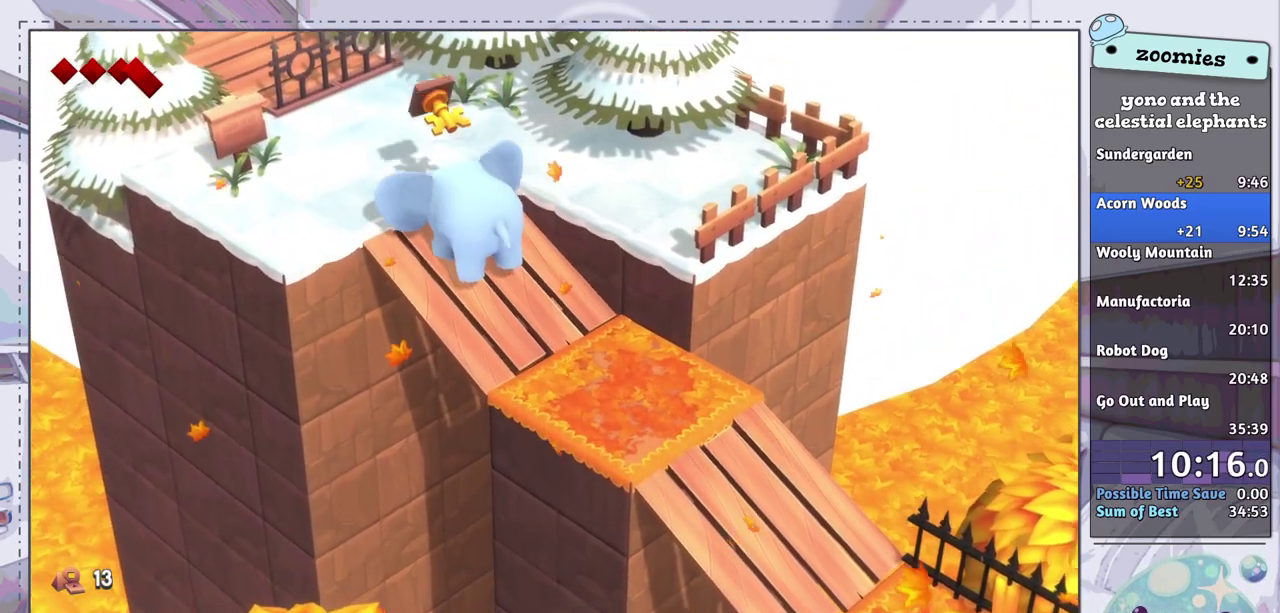
{"dt_ms": 300, "buttons": [], "left_stick": "up-left", "right_stick": "center", "events": [[83, "left_stick", "up-left"]]}
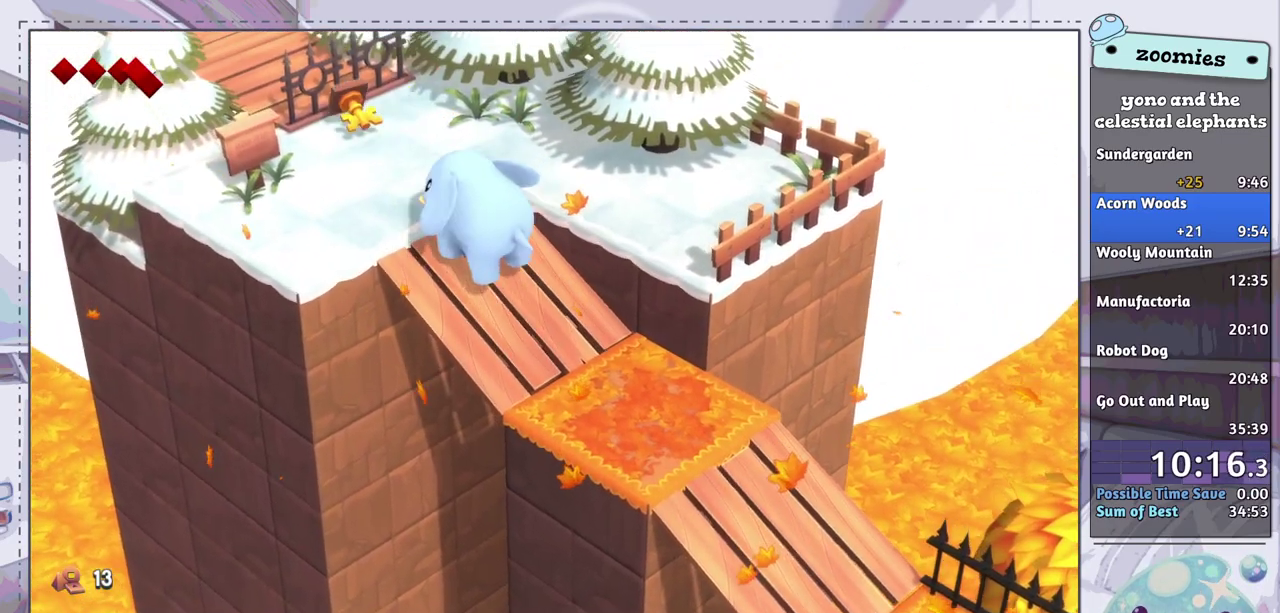
{"dt_ms": 500, "buttons": [], "left_stick": "up-left", "right_stick": "center", "events": []}
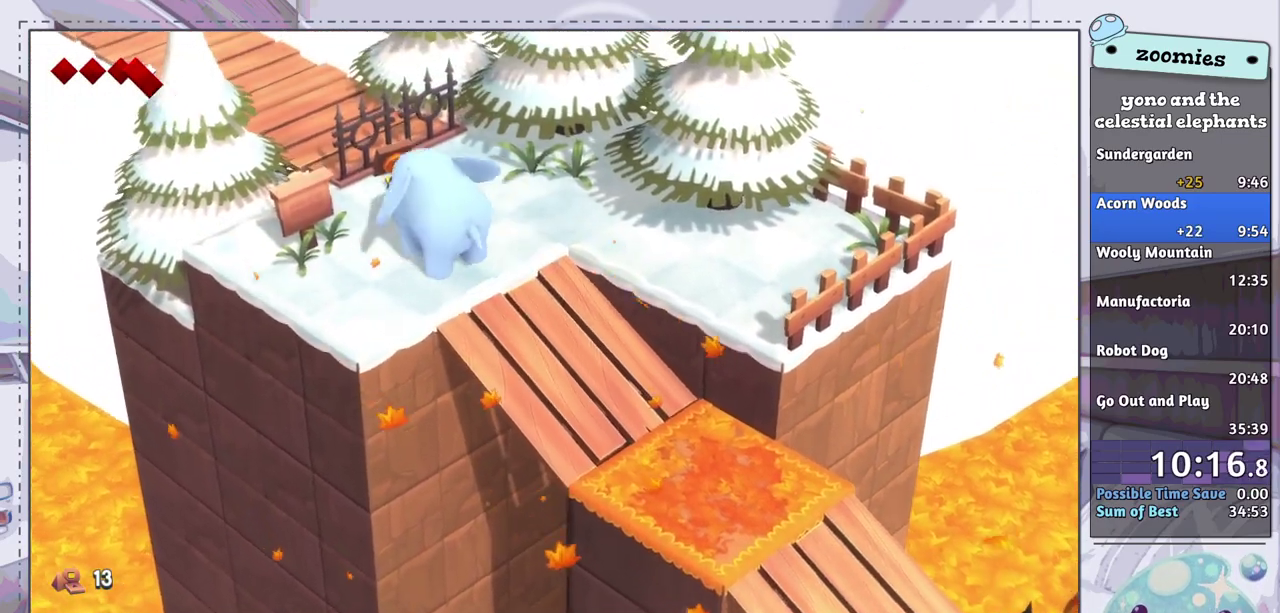
{"dt_ms": 400, "buttons": [], "left_stick": "up", "right_stick": "center", "events": [[283, "left_stick", "up"]]}
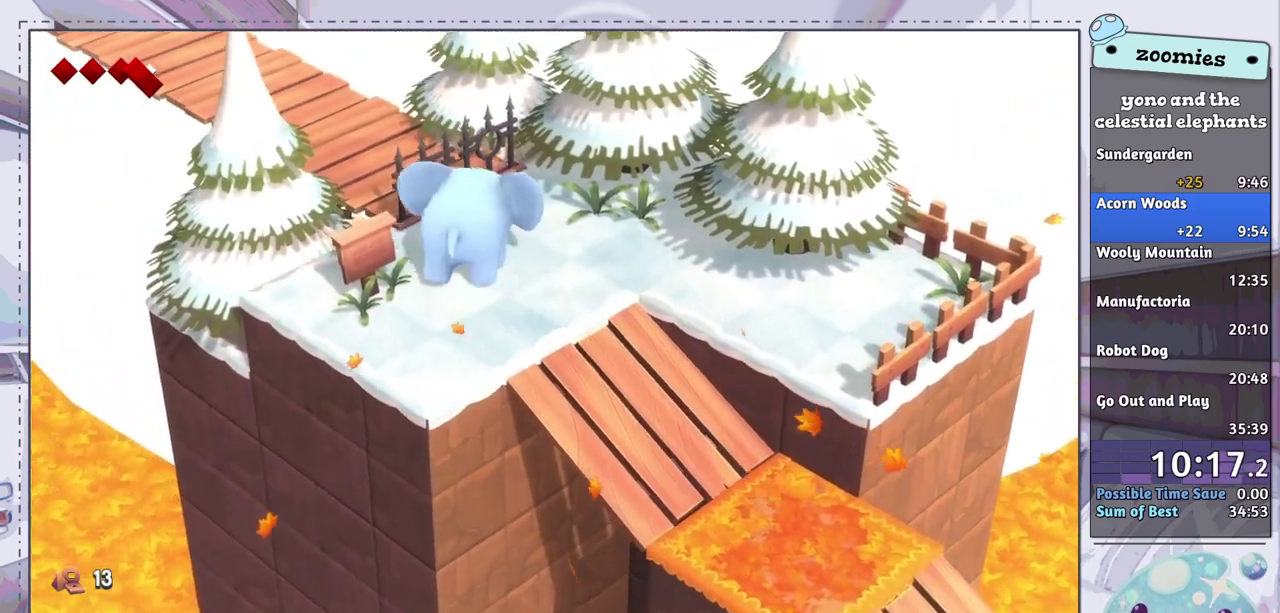
{"dt_ms": 600, "buttons": [], "left_stick": "up-left", "right_stick": "center", "events": [[533, "left_stick", "up-left"]]}
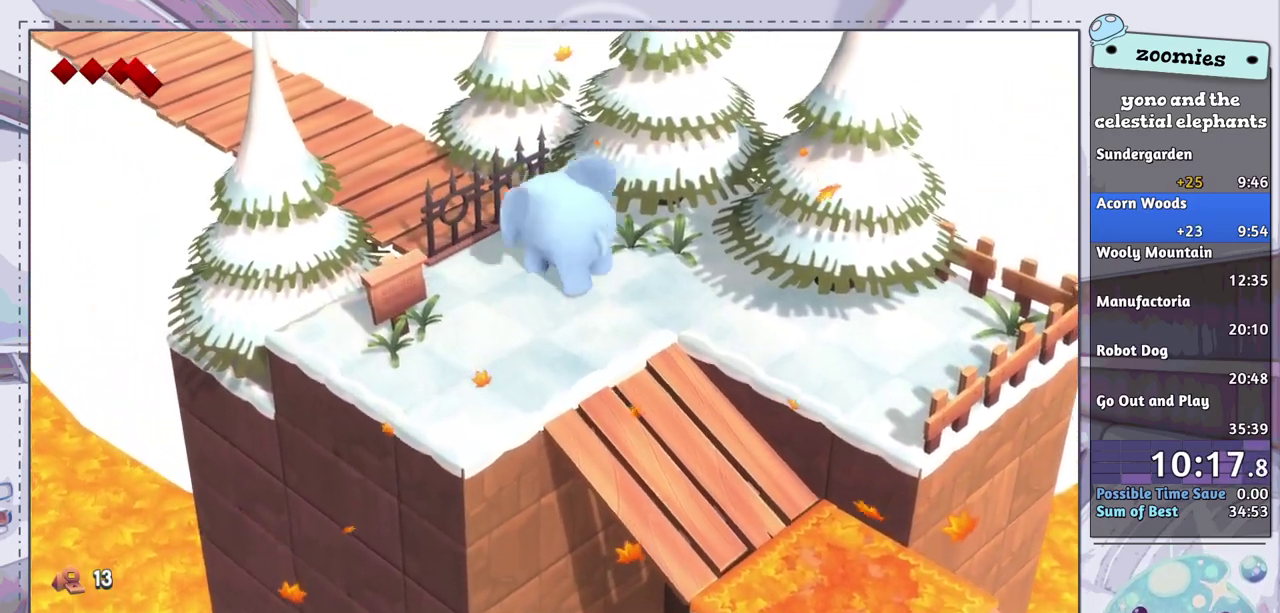
{"dt_ms": 600, "buttons": [], "left_stick": "up", "right_stick": "center", "events": [[117, "left_stick", "up"], [183, "left_stick", "up-right"], [517, "left_stick", "up"]]}
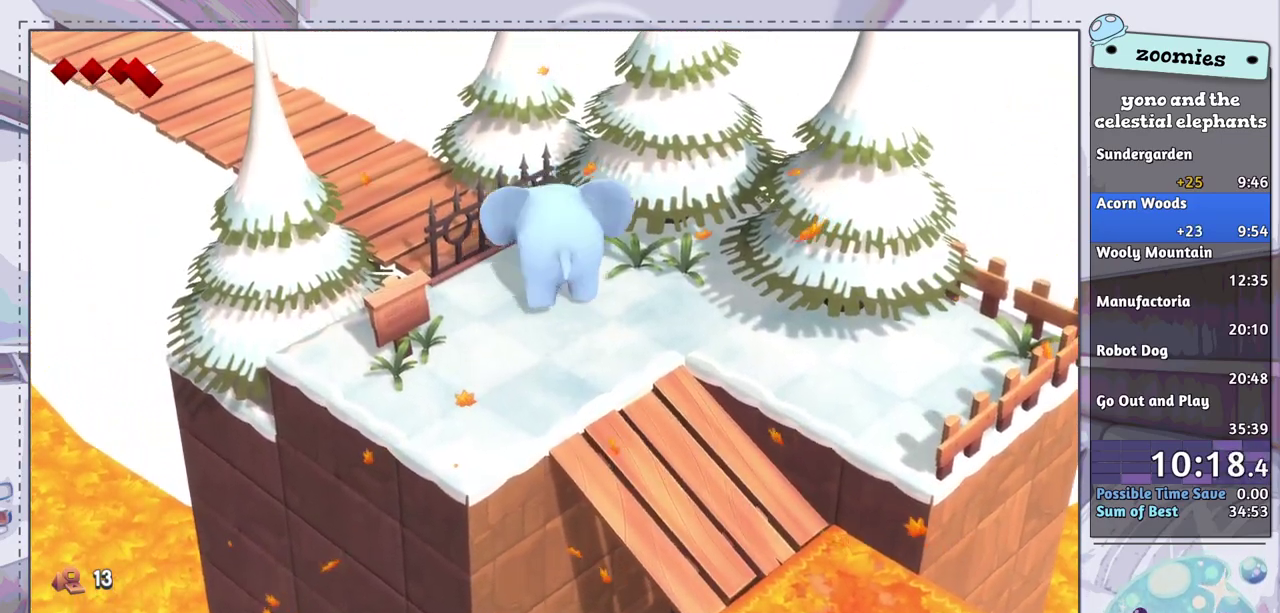
{"dt_ms": 500, "buttons": [], "left_stick": "up", "right_stick": "center", "events": [[167, "left_stick", "up-right"], [433, "left_stick", "up"]]}
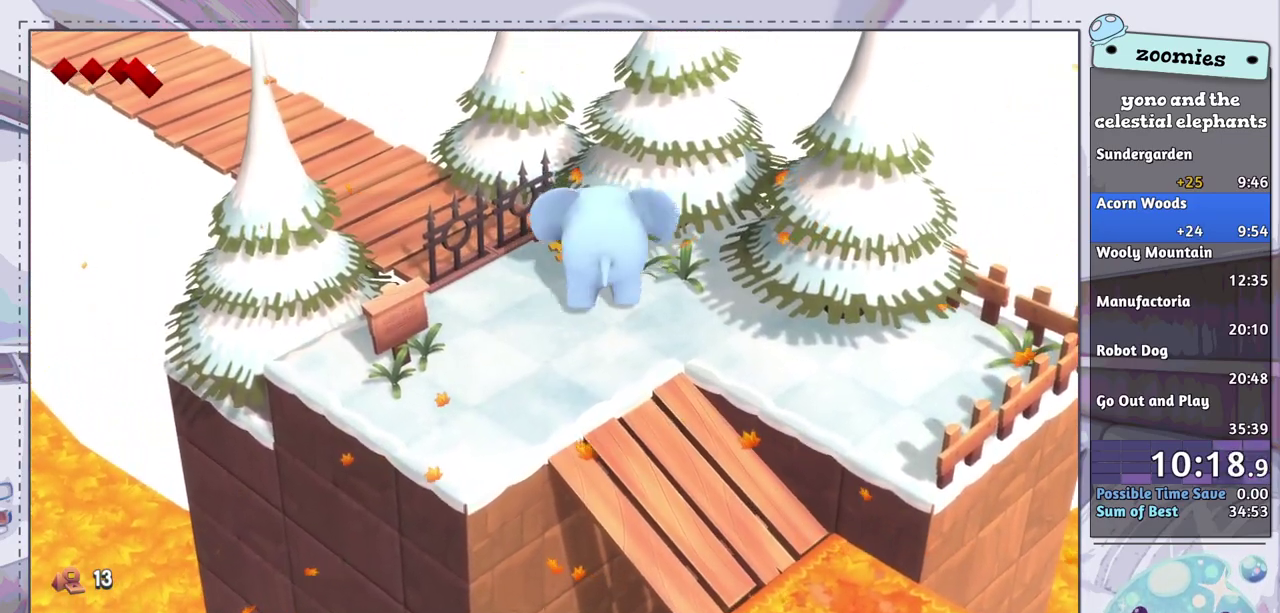
{"dt_ms": 200, "buttons": [], "left_stick": "up-left", "right_stick": "center", "events": [[33, "left_stick", "up-left"]]}
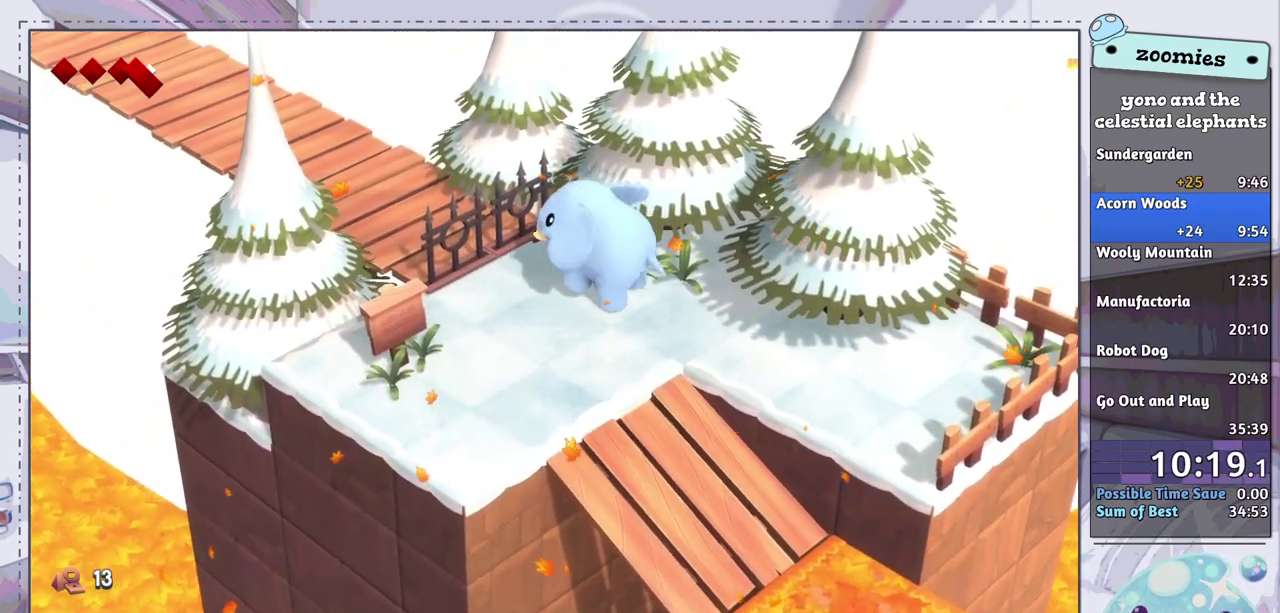
{"dt_ms": 300, "buttons": [], "left_stick": "up-left", "right_stick": "center", "events": [[67, "left_stick", "up"], [250, "left_stick", "up-left"]]}
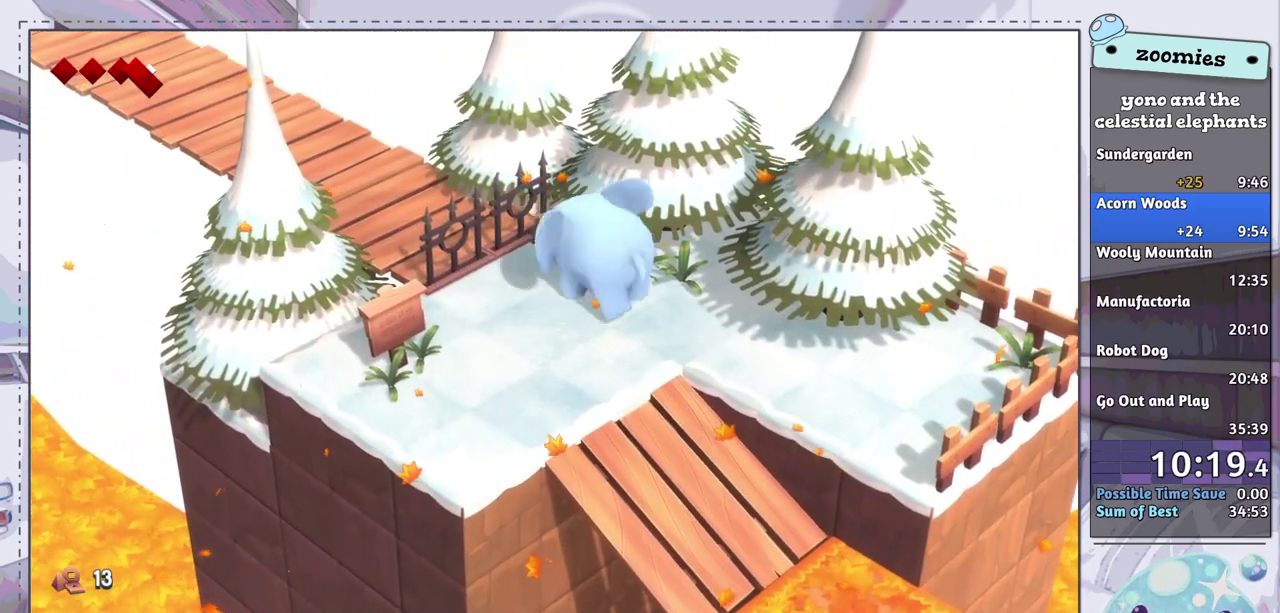
{"dt_ms": 500, "buttons": [], "left_stick": "up-left", "right_stick": "center", "events": [[17, "left_stick", "left"], [117, "left_stick", "up-left"], [167, "left_stick", "up"], [233, "left_stick", "up-right"], [367, "left_stick", "up"], [417, "left_stick", "up-left"]]}
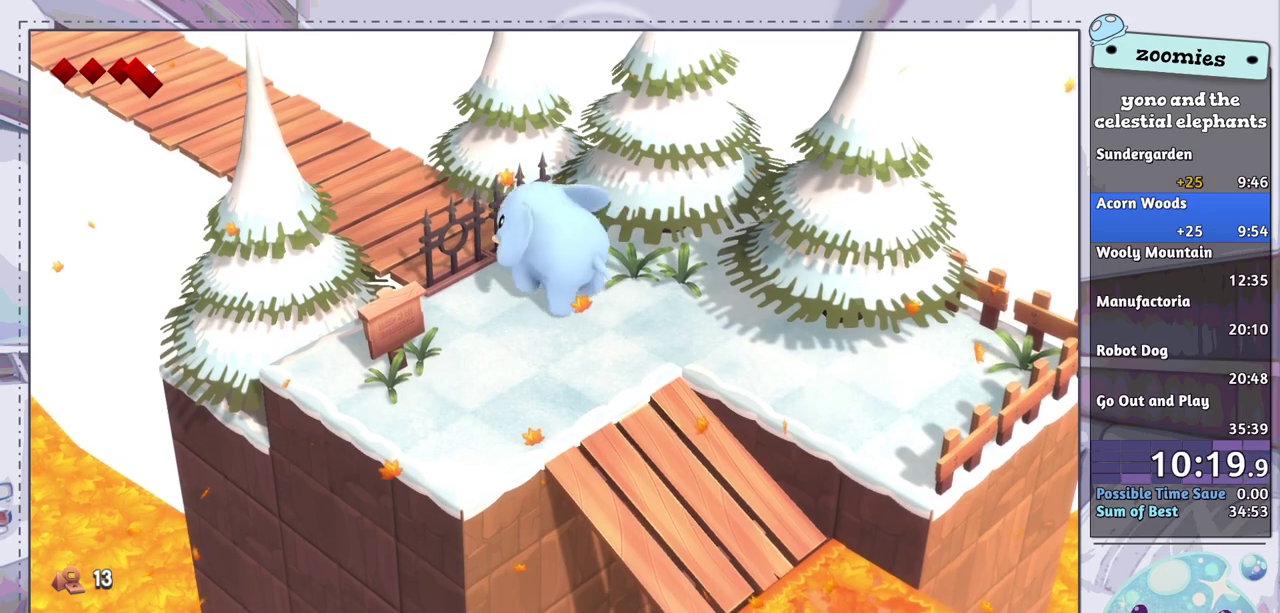
{"dt_ms": 400, "buttons": [], "left_stick": "up", "right_stick": "center", "events": [[50, "left_stick", "up-right"], [350, "left_stick", "up"]]}
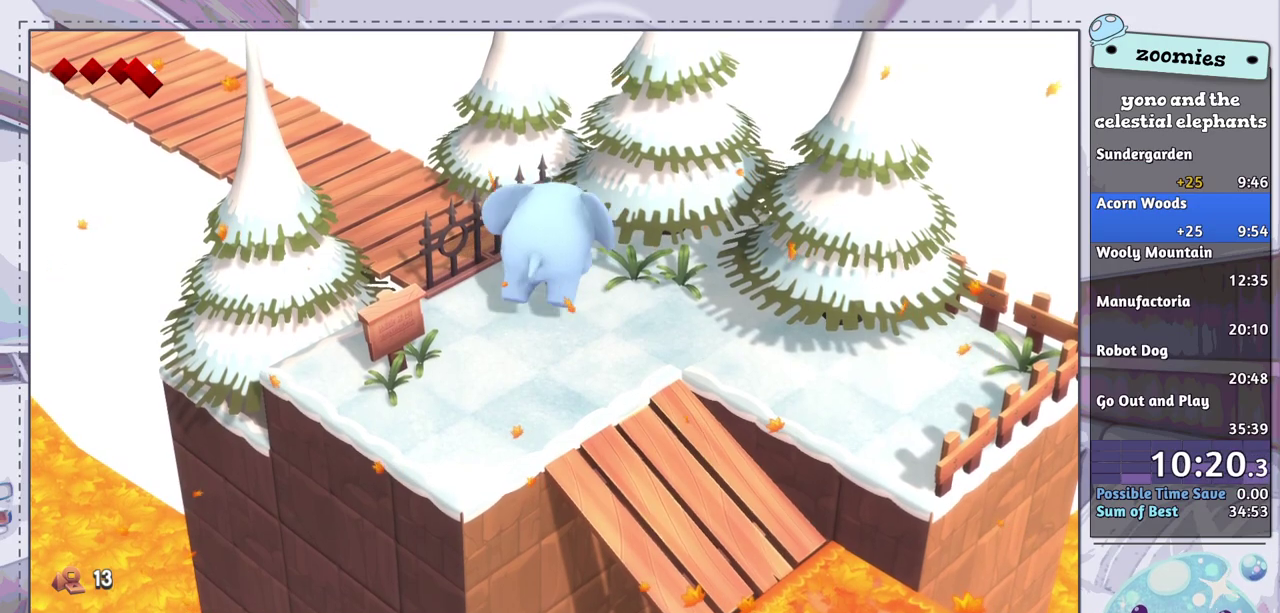
{"dt_ms": 500, "buttons": [], "left_stick": "up-right", "right_stick": "center", "events": [[67, "left_stick", "up-right"], [233, "left_stick", "up"], [333, "left_stick", "up-right"]]}
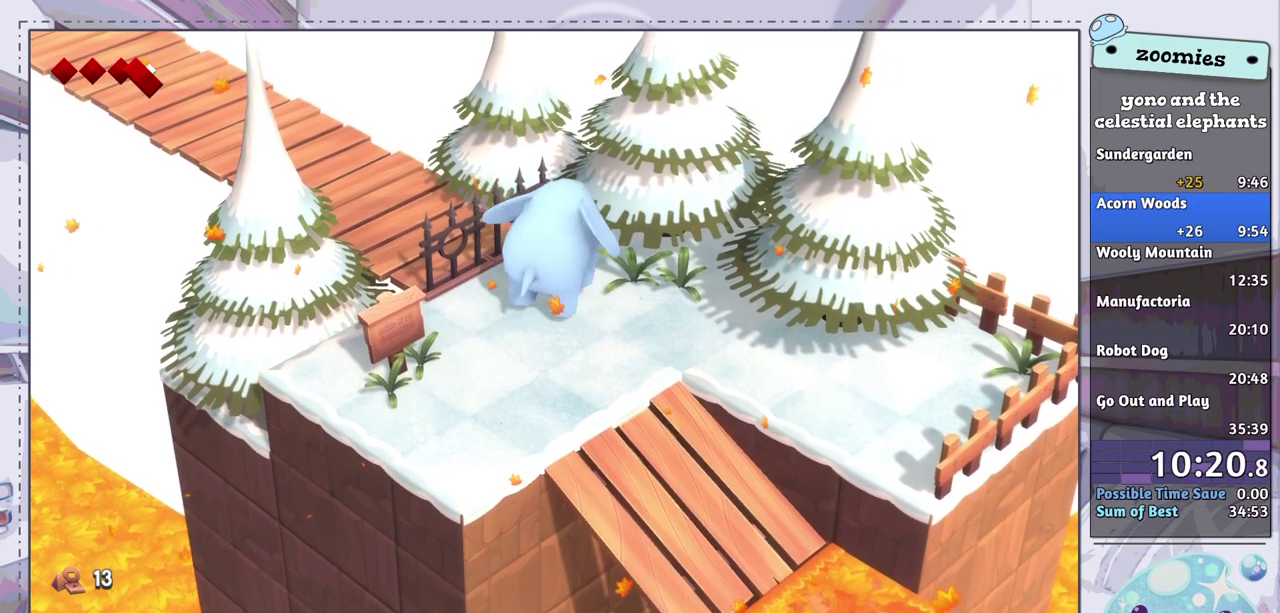
{"dt_ms": 500, "buttons": [], "left_stick": "up", "right_stick": "center", "events": [[67, "left_stick", "up"], [283, "left_stick", "up-right"], [433, "left_stick", "up"]]}
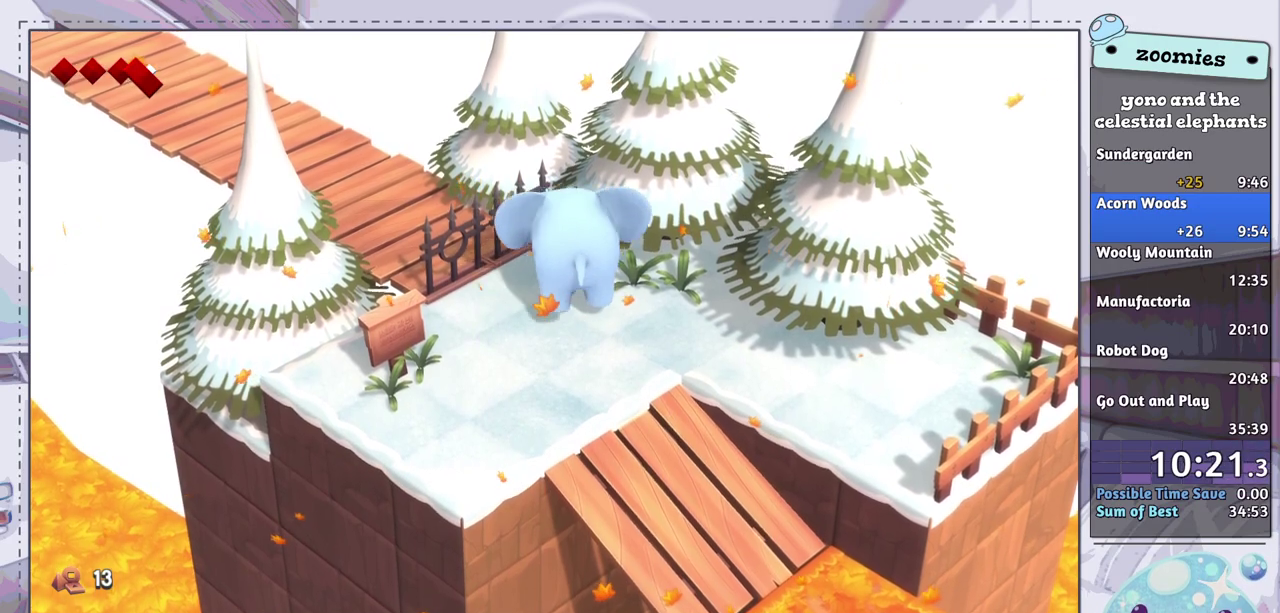
{"dt_ms": 300, "buttons": [], "left_stick": "up-left", "right_stick": "center", "events": [[283, "left_stick", "up-left"]]}
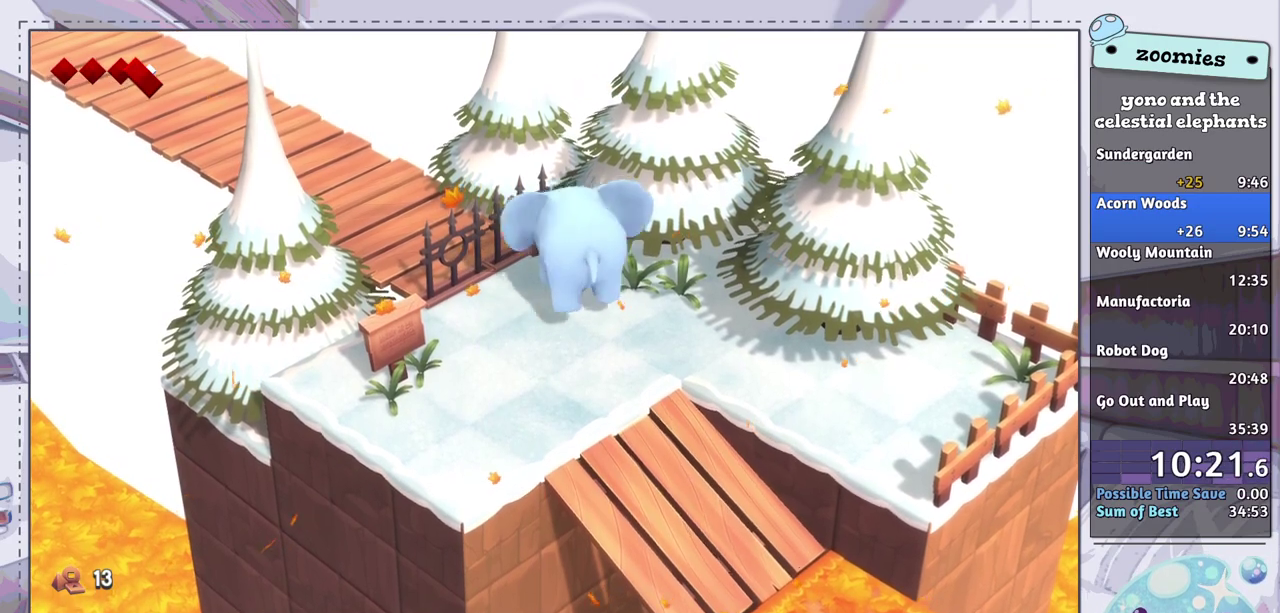
{"dt_ms": 200, "buttons": [], "left_stick": "up", "right_stick": "center", "events": [[100, "left_stick", "up"]]}
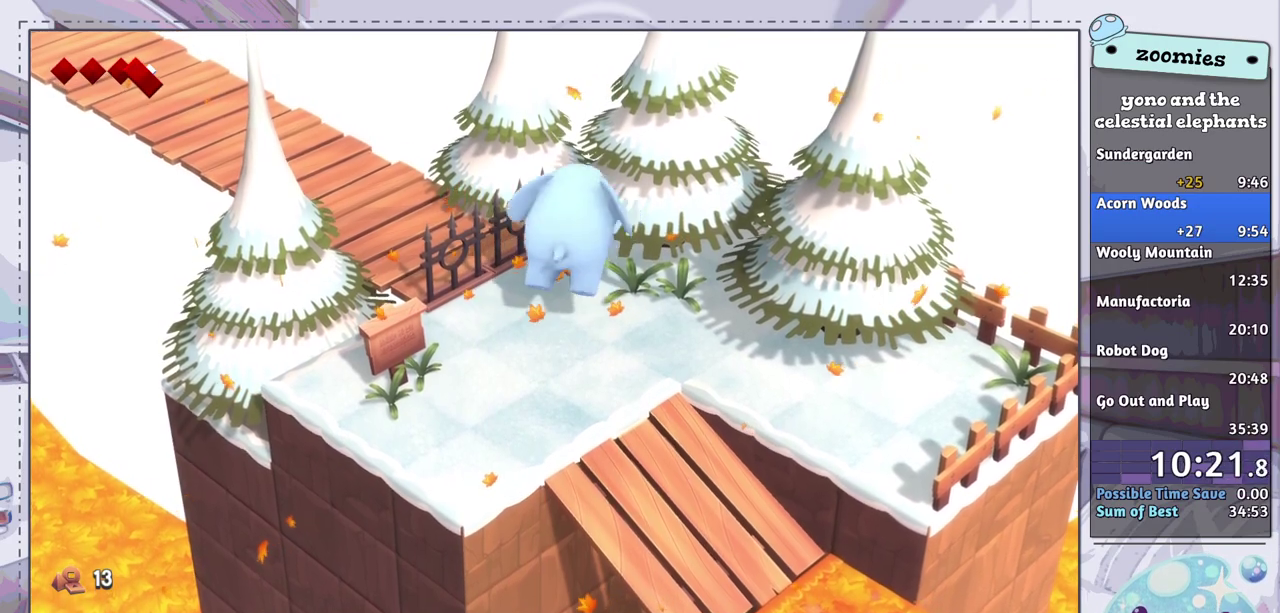
{"dt_ms": 700, "buttons": [], "left_stick": "down-left", "right_stick": "center", "events": [[133, "left_stick", "up-left"], [233, "left_stick", "up"], [383, "left_stick", "up-left"], [617, "left_stick", "left"], [683, "left_stick", "down-left"]]}